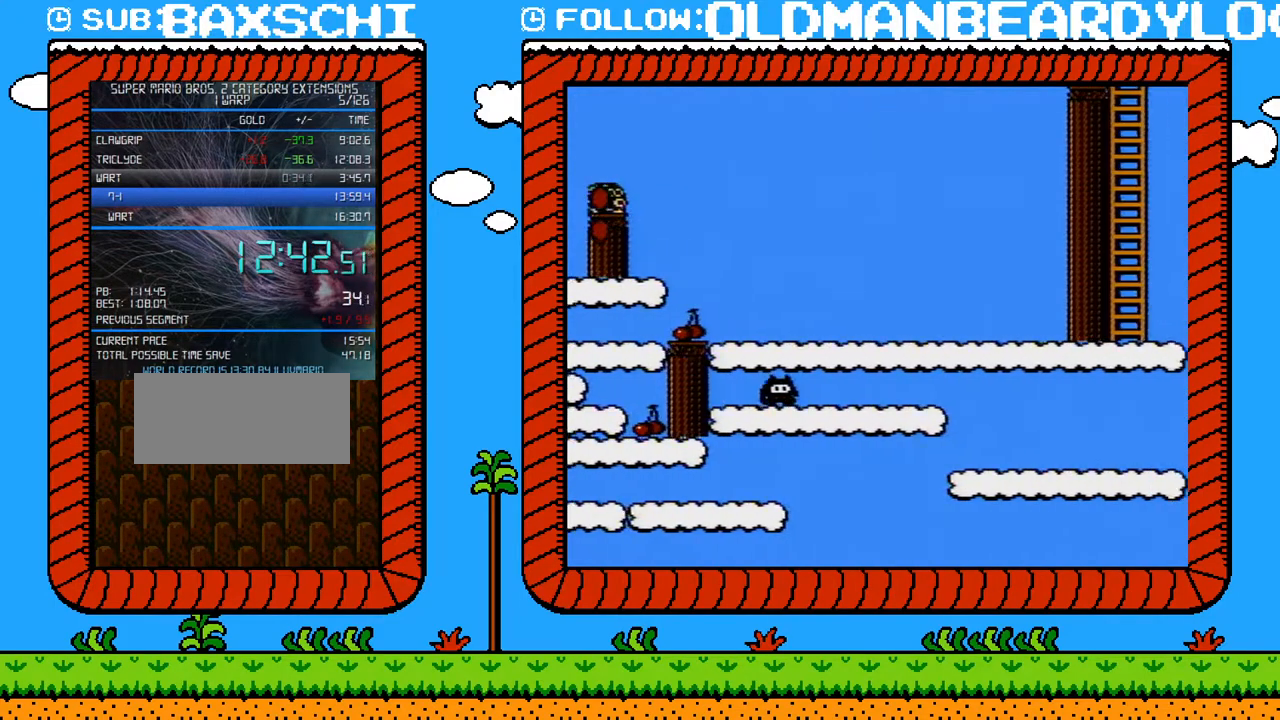
Gameplay with a controller (Nintendo layout); each line is a JSON object with the inputs held at the frame after it. "events" lists button and stick changes between this image and that frame as [ms after this image, input, new state], when the widget could be followed in between. Not read: L3 R3.
{"buttons": ["A", "B", "DPAD_RIGHT"], "events": []}
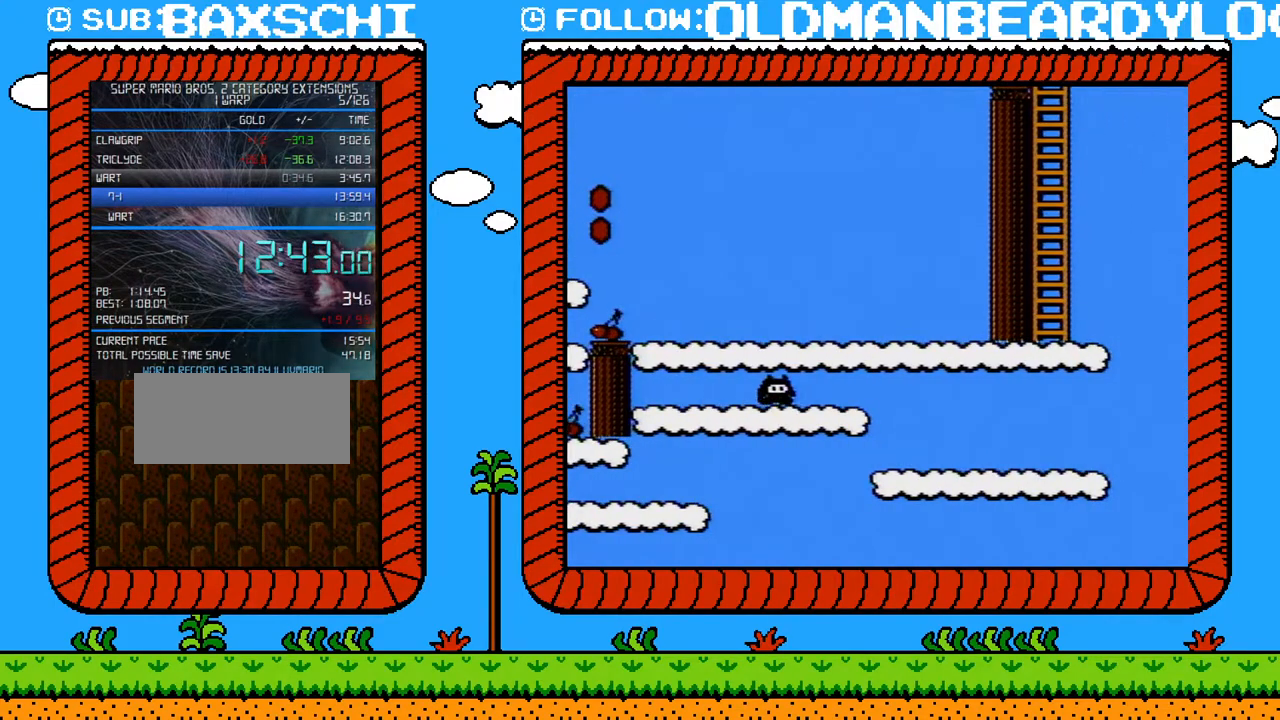
{"buttons": ["B", "DPAD_UP", "DPAD_LEFT"], "events": [[50, "A", "up"], [117, "DPAD_UP", "down"], [183, "DPAD_RIGHT", "up"], [217, "DPAD_LEFT", "down"]]}
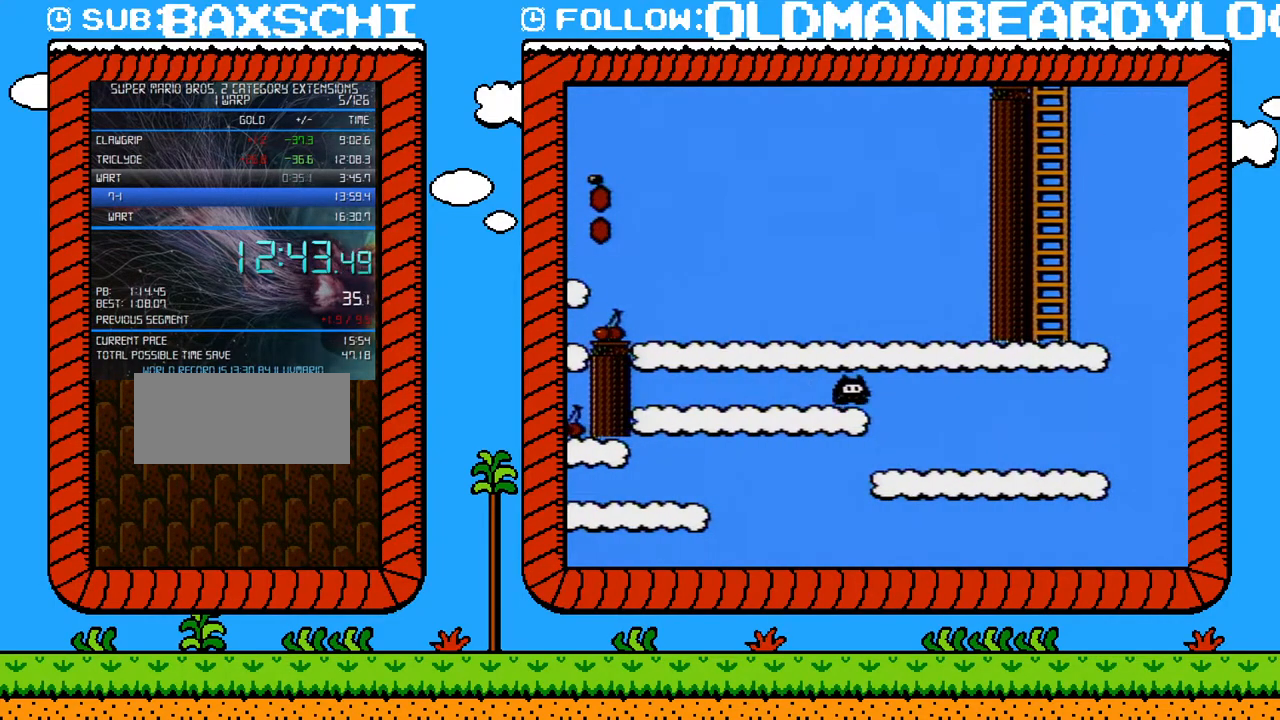
{"buttons": ["B", "DPAD_UP"], "events": [[117, "DPAD_LEFT", "up"]]}
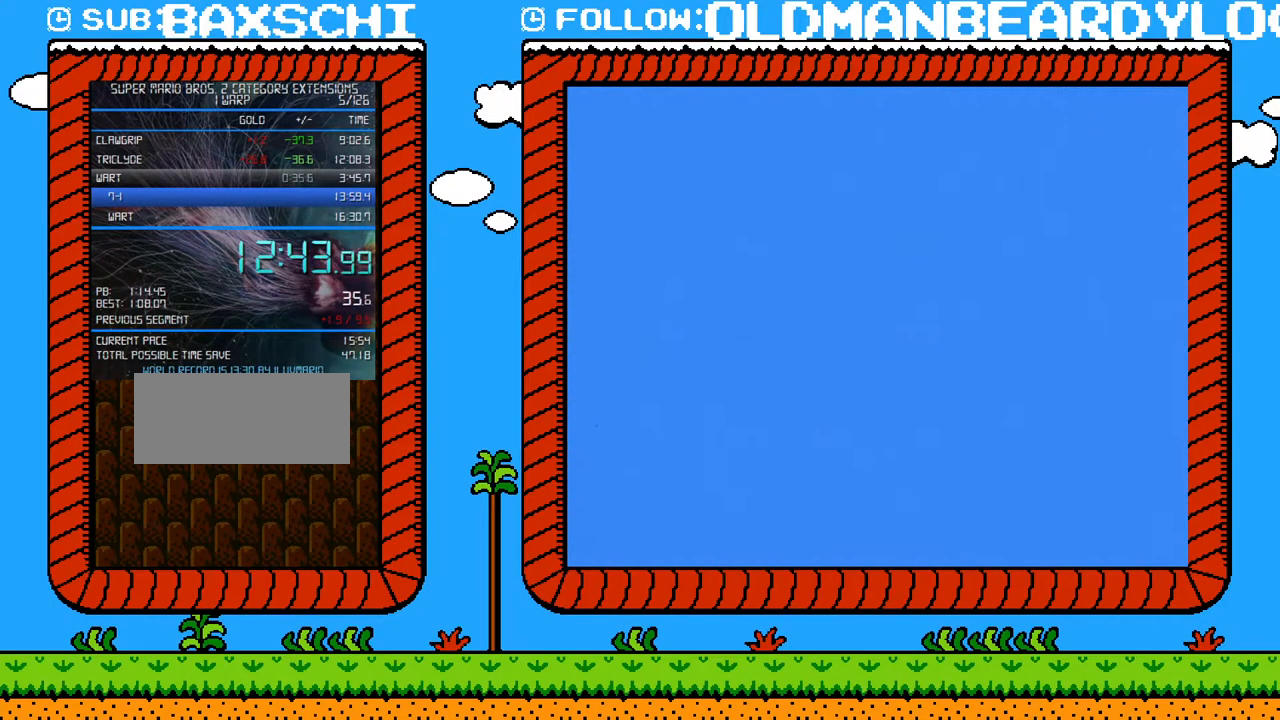
{"buttons": ["B"], "events": [[167, "DPAD_UP", "up"]]}
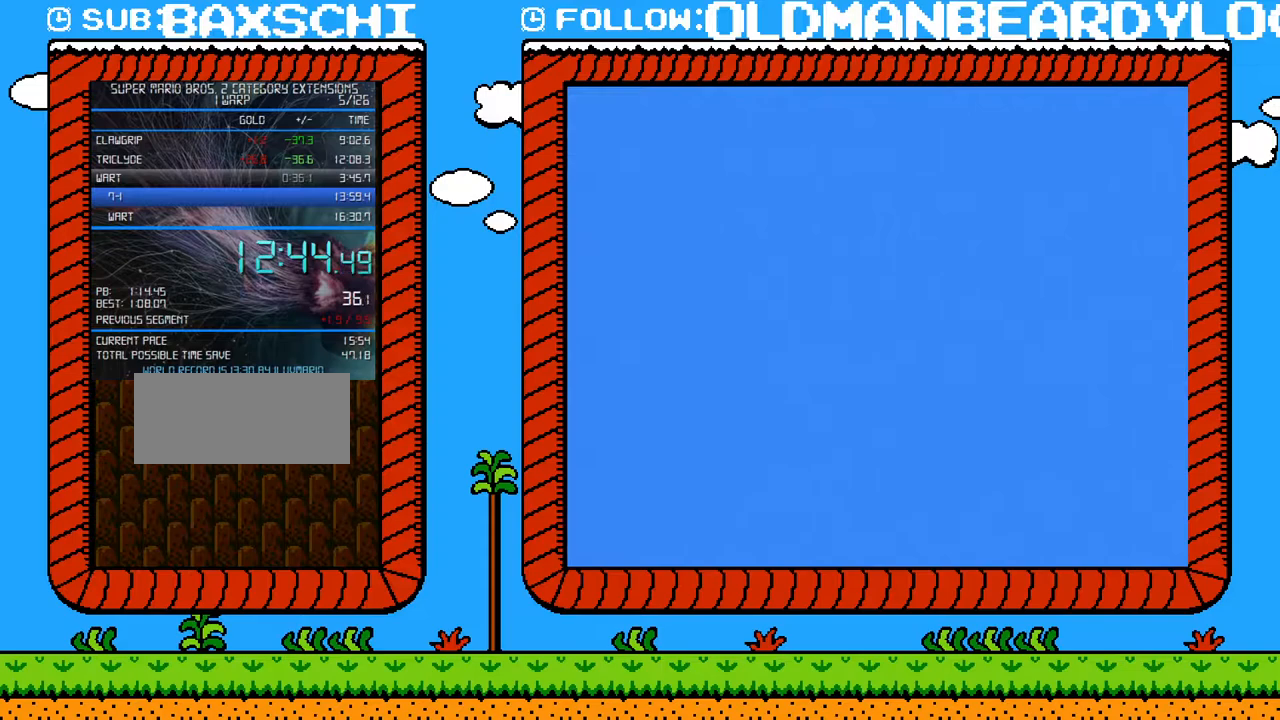
{"buttons": ["B", "DPAD_RIGHT"], "events": [[150, "DPAD_RIGHT", "down"]]}
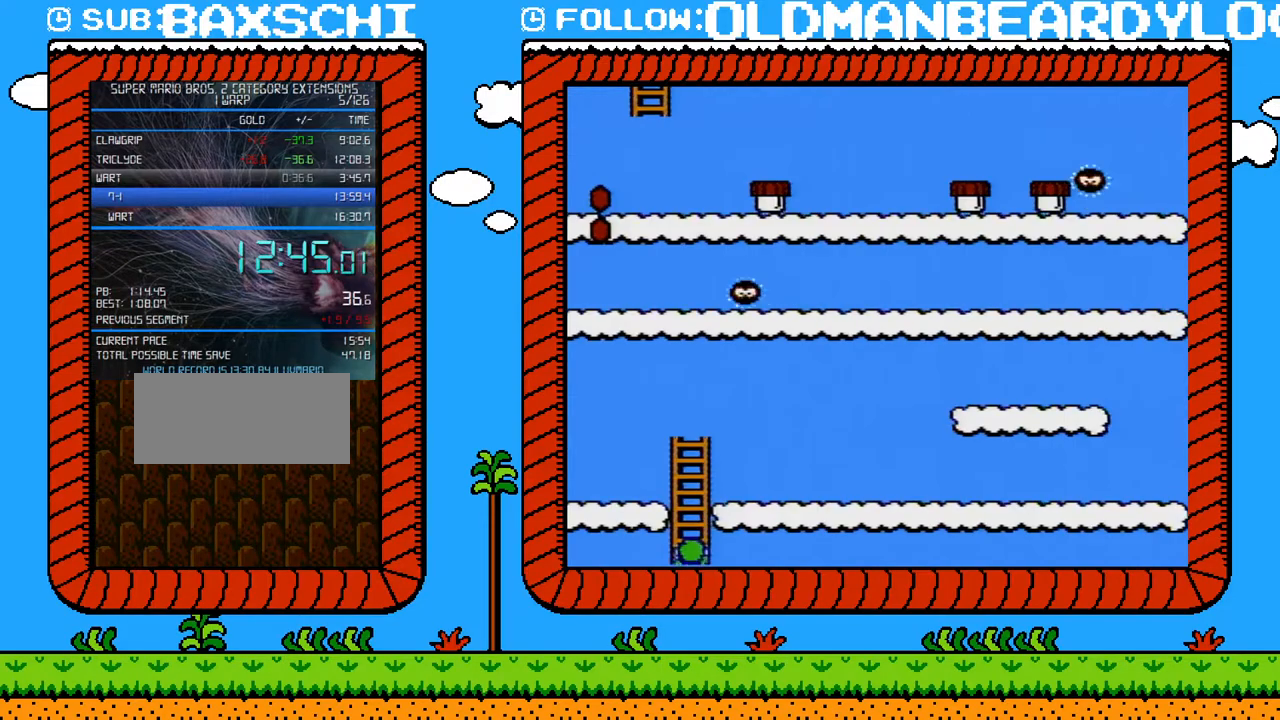
{"buttons": ["B", "DPAD_RIGHT"], "events": []}
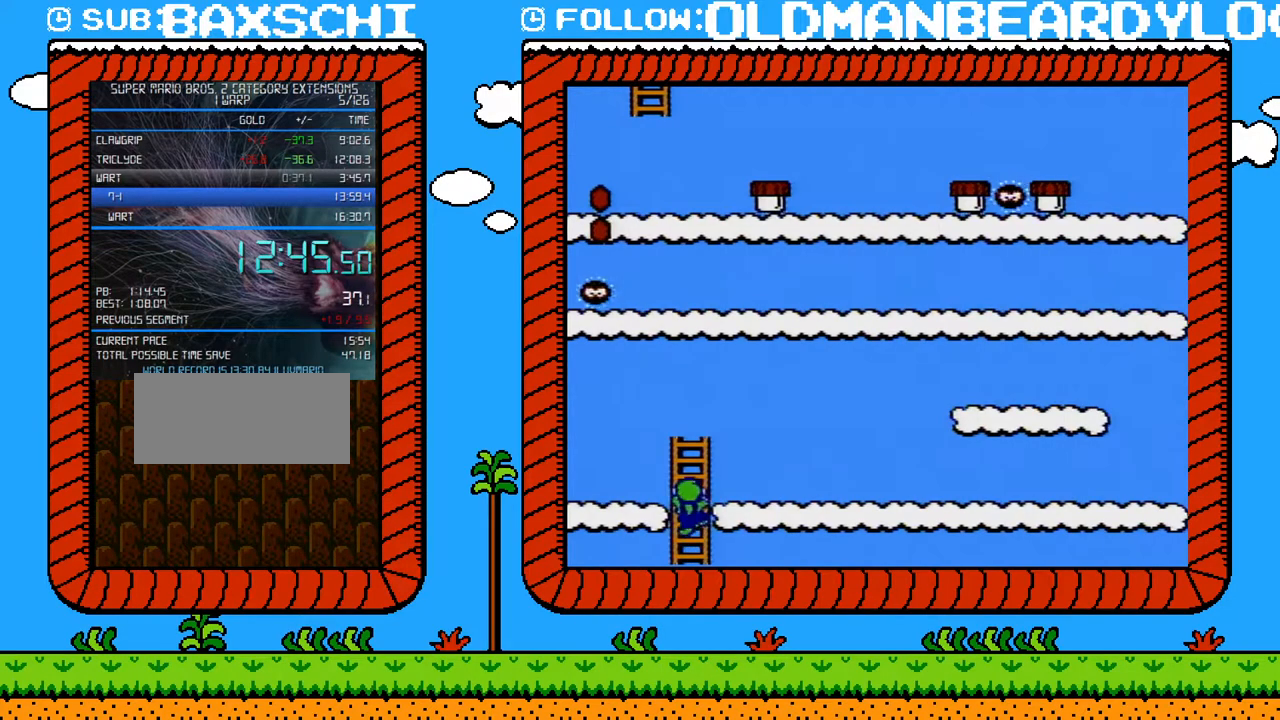
{"buttons": ["B", "DPAD_RIGHT"], "events": []}
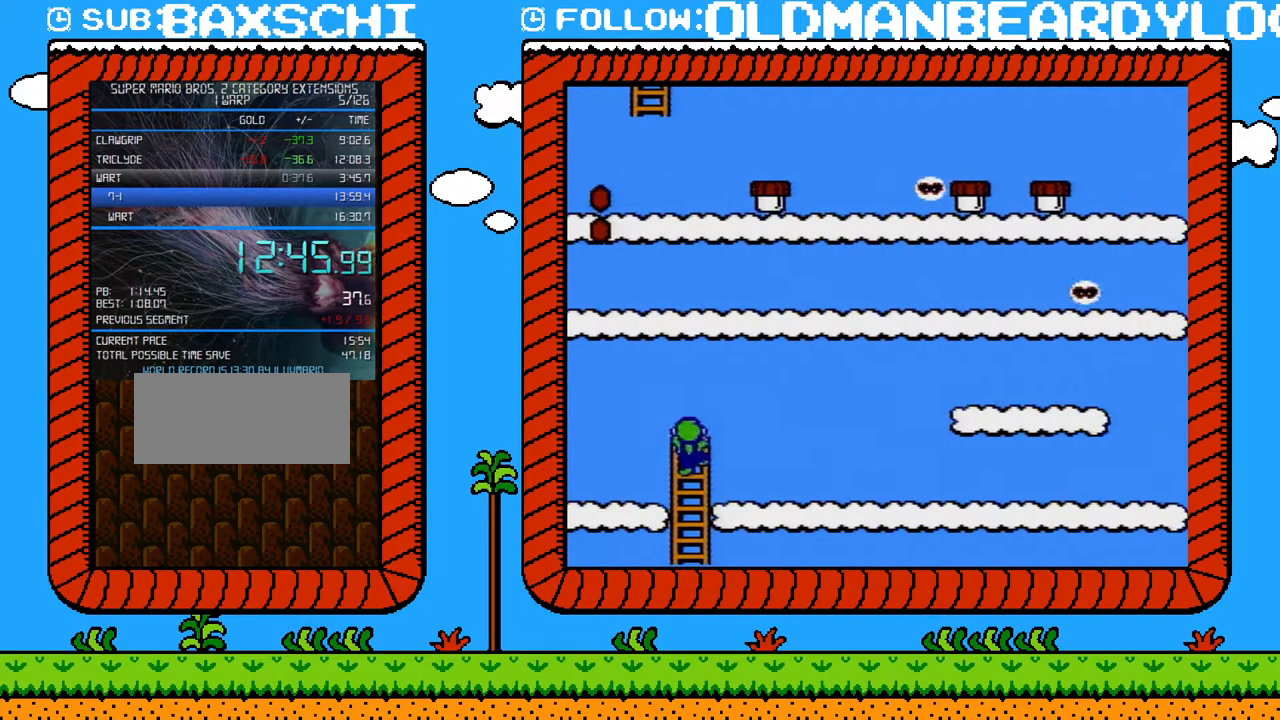
{"buttons": ["B", "DPAD_RIGHT"], "events": []}
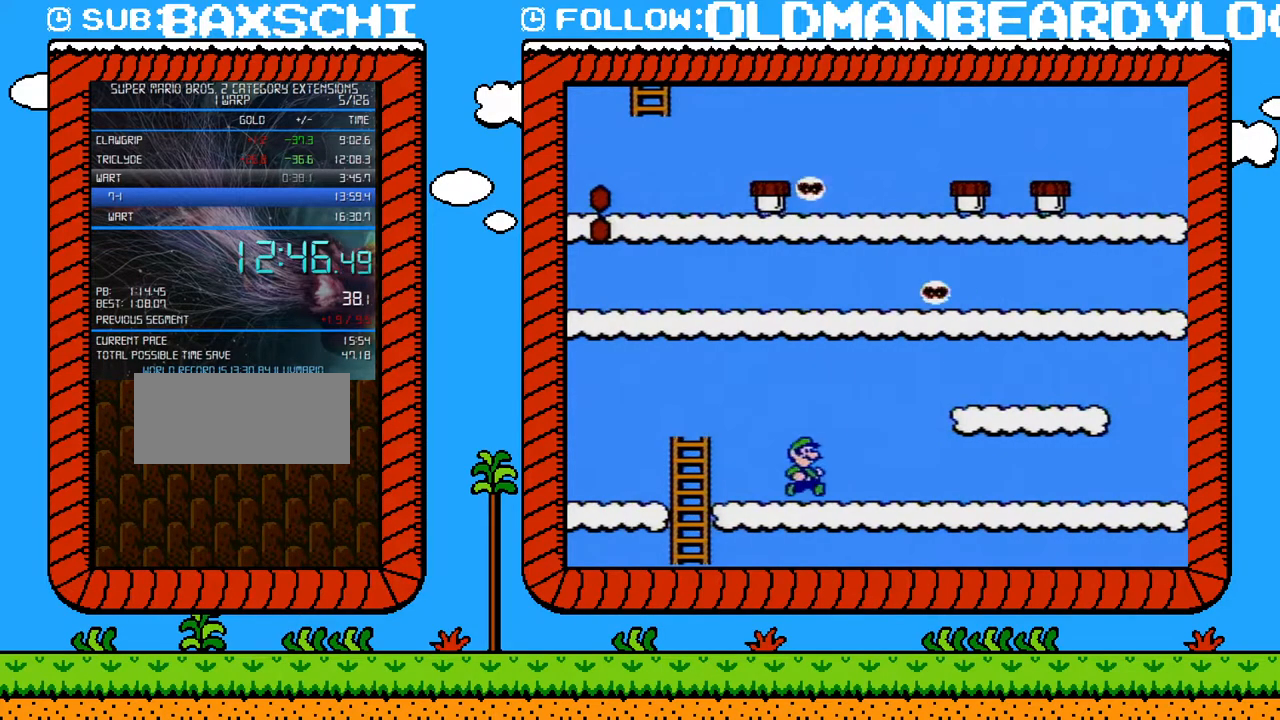
{"buttons": ["B"], "events": [[50, "A", "down"], [300, "A", "up"], [483, "DPAD_RIGHT", "up"]]}
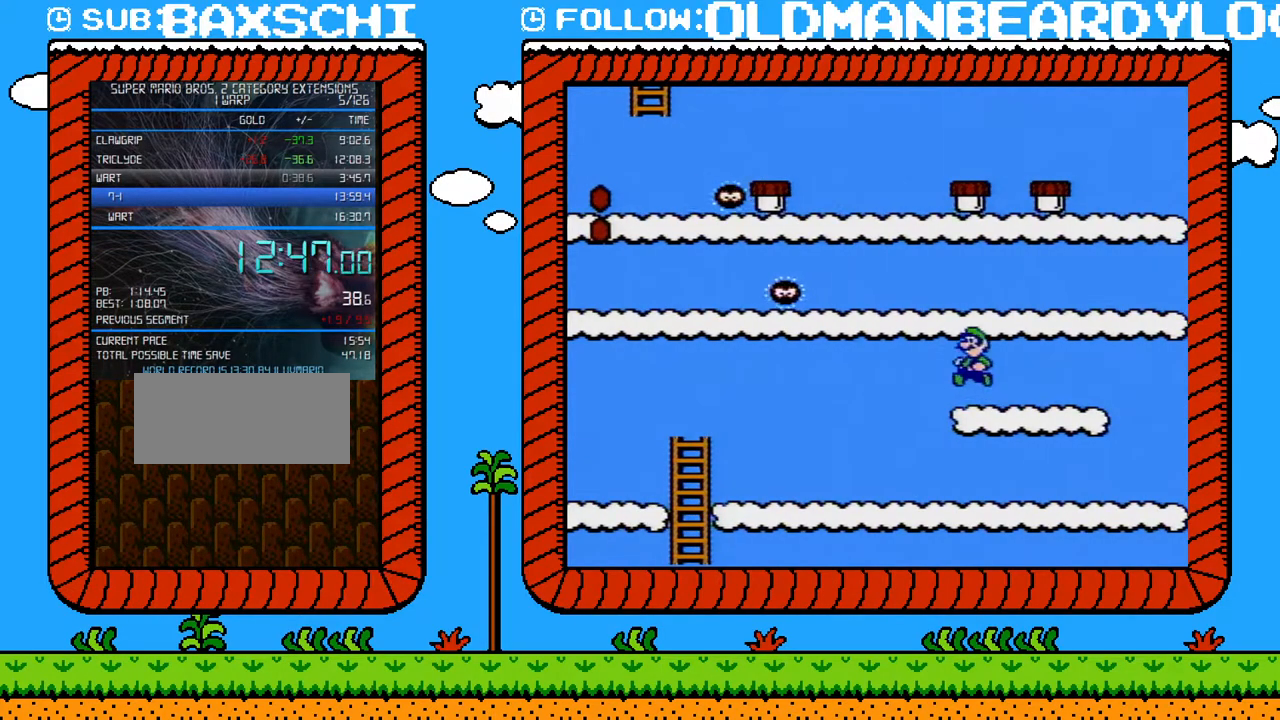
{"buttons": ["A", "B", "DPAD_LEFT"], "events": [[17, "DPAD_LEFT", "down"], [367, "A", "down"]]}
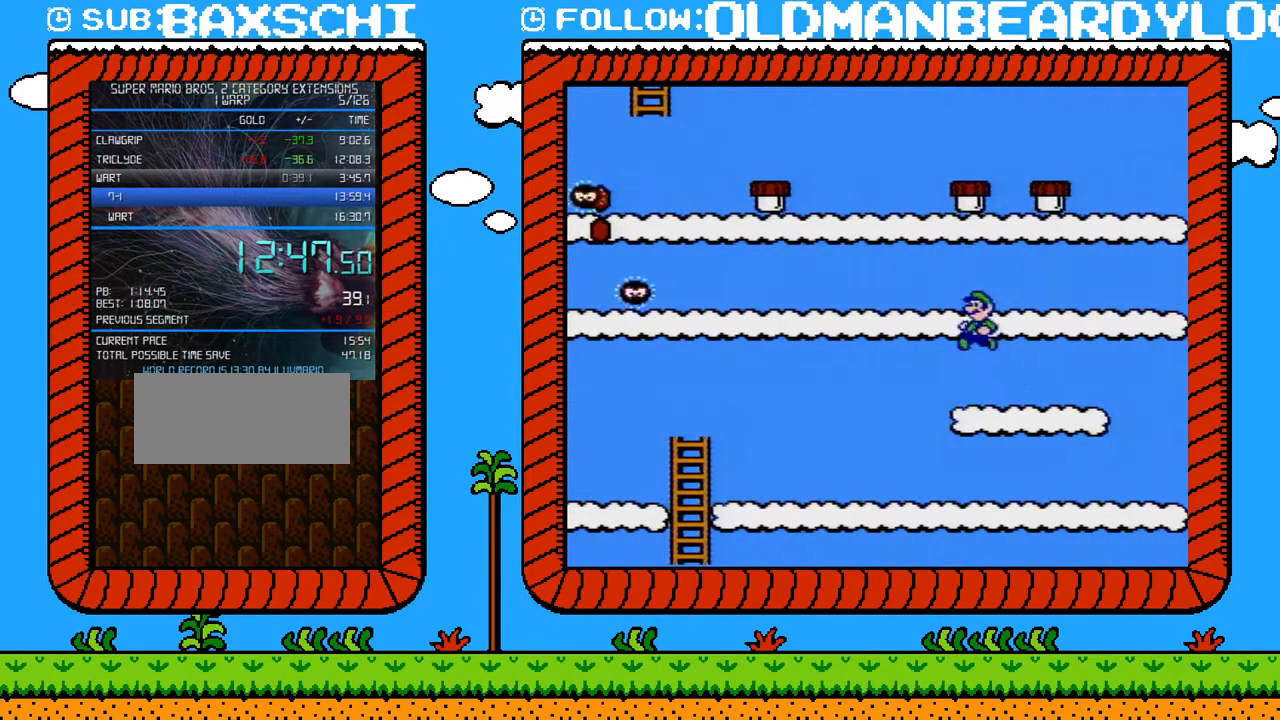
{"buttons": ["B", "DPAD_LEFT"], "events": [[400, "A", "up"]]}
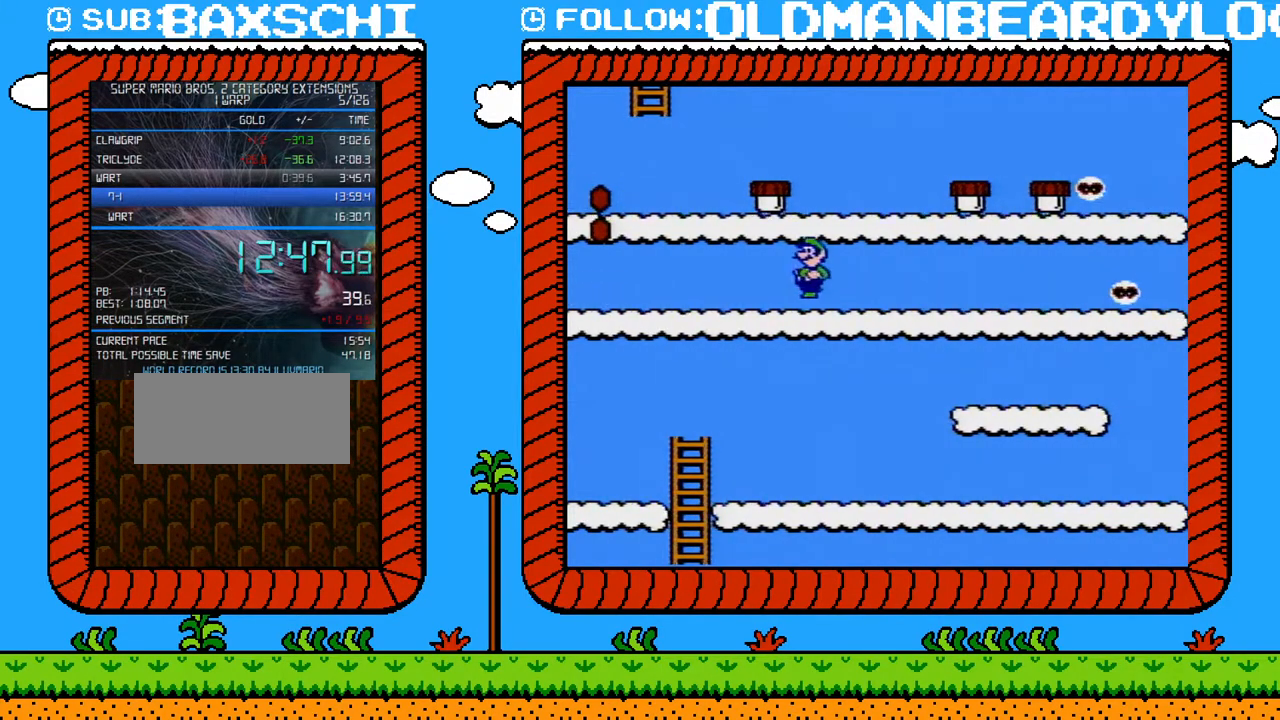
{"buttons": ["B"], "events": [[200, "DPAD_LEFT", "up"], [233, "DPAD_RIGHT", "down"], [267, "A", "down"], [450, "DPAD_RIGHT", "up"], [483, "A", "up"]]}
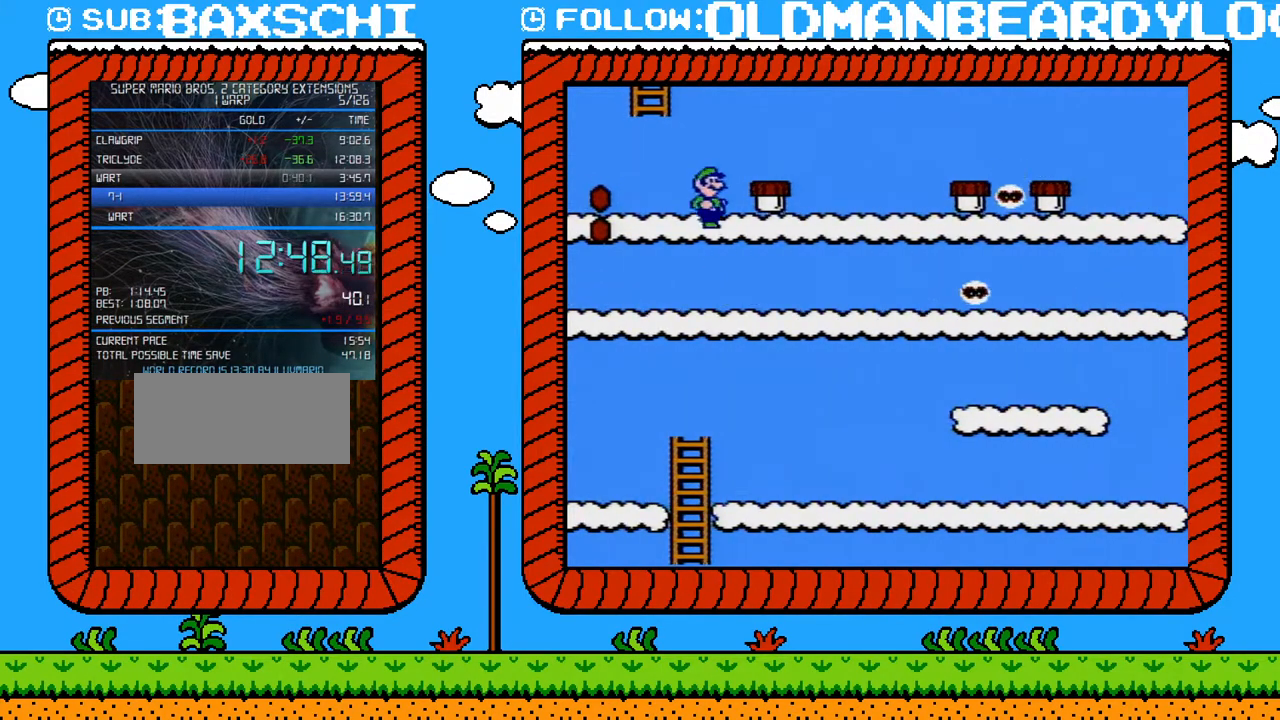
{"buttons": ["B"], "events": []}
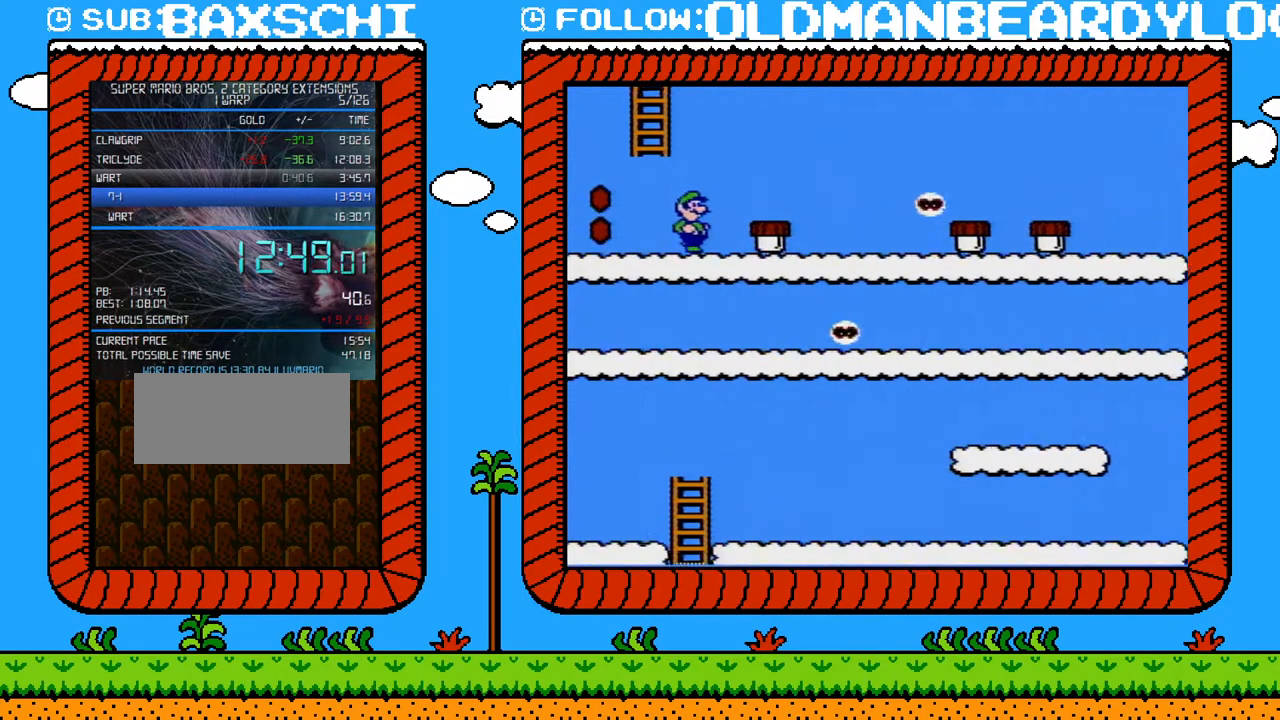
{"buttons": ["B"], "events": []}
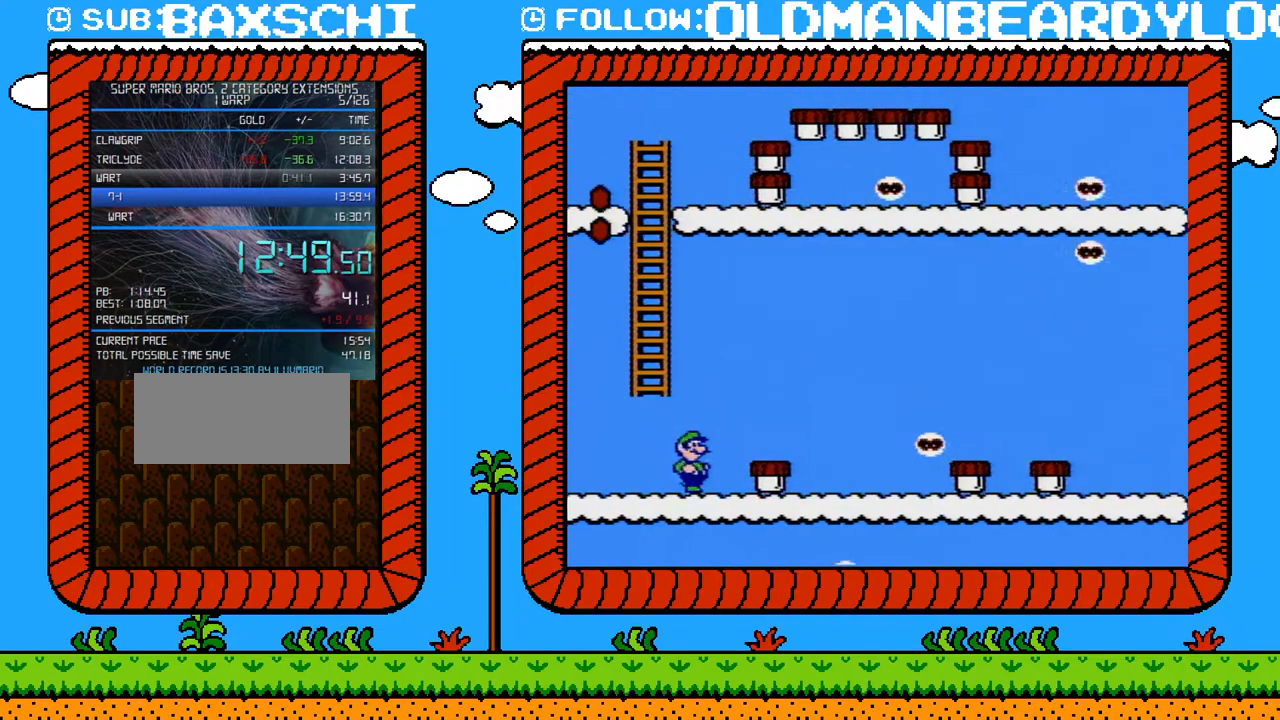
{"buttons": ["A", "B", "DPAD_LEFT"], "events": [[17, "DPAD_RIGHT", "down"], [150, "A", "down"], [233, "DPAD_LEFT", "down"], [233, "DPAD_RIGHT", "up"]]}
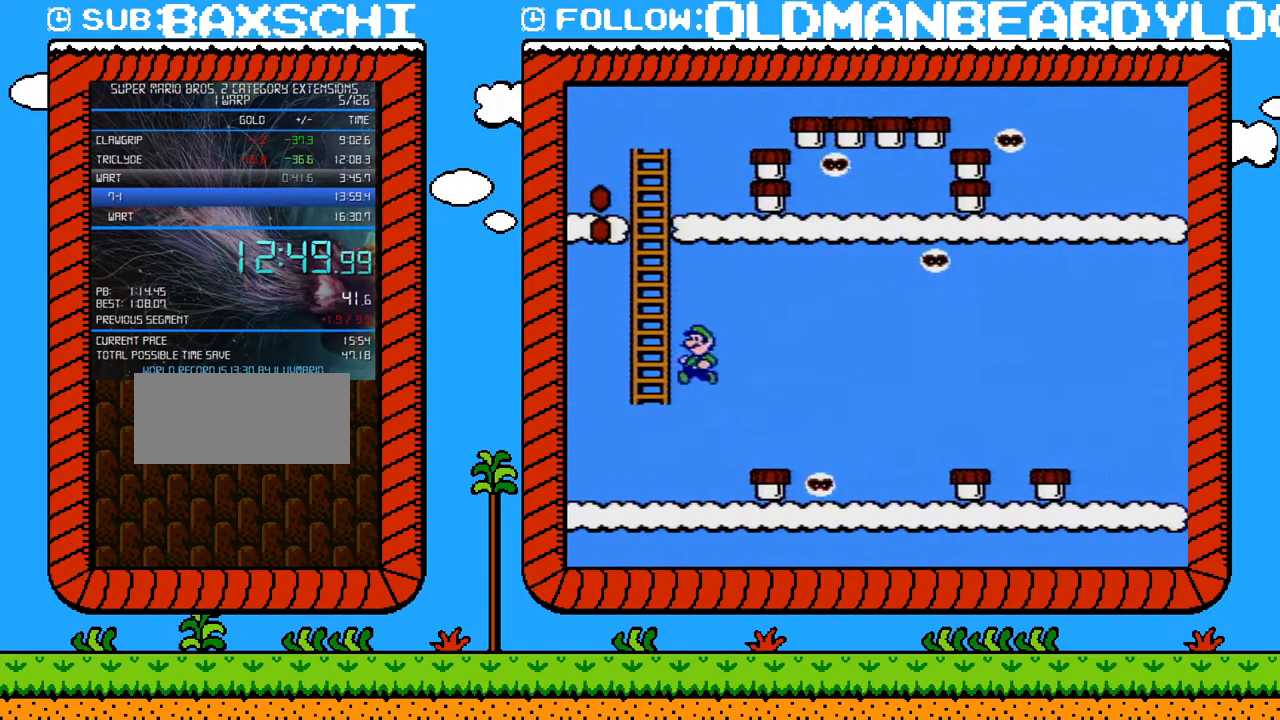
{"buttons": ["A", "B", "DPAD_UP", "DPAD_LEFT"], "events": [[150, "A", "up"], [150, "DPAD_UP", "down"], [183, "DPAD_LEFT", "up"], [183, "DPAD_RIGHT", "down"], [300, "A", "down"], [333, "DPAD_RIGHT", "up"], [367, "DPAD_LEFT", "down"]]}
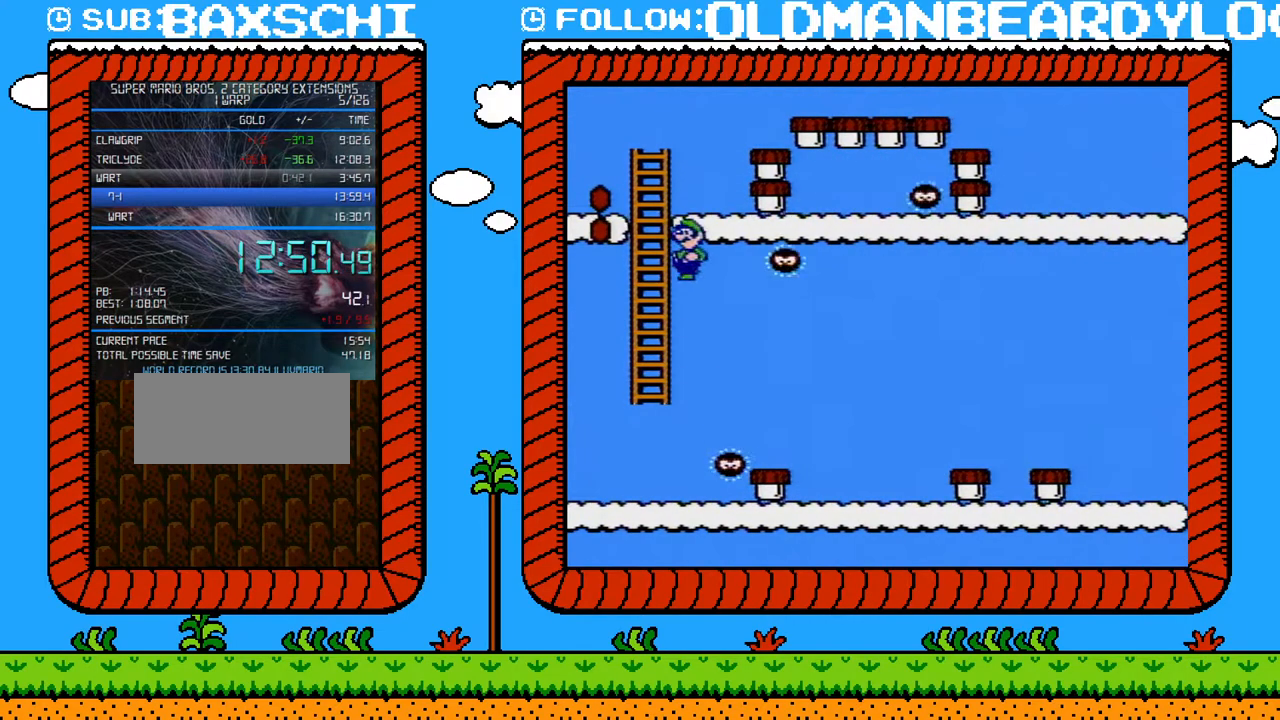
{"buttons": ["B", "DPAD_UP"], "events": [[233, "DPAD_LEFT", "up"], [300, "A", "up"]]}
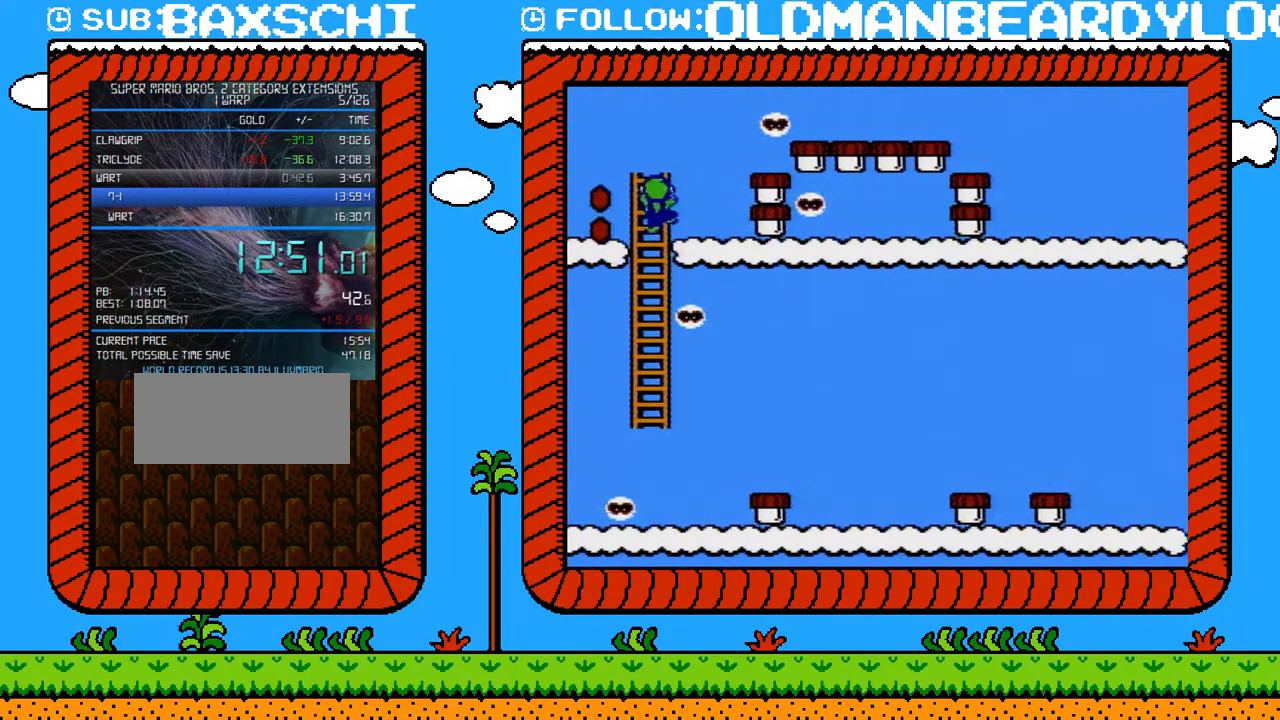
{"buttons": ["B", "DPAD_UP"], "events": []}
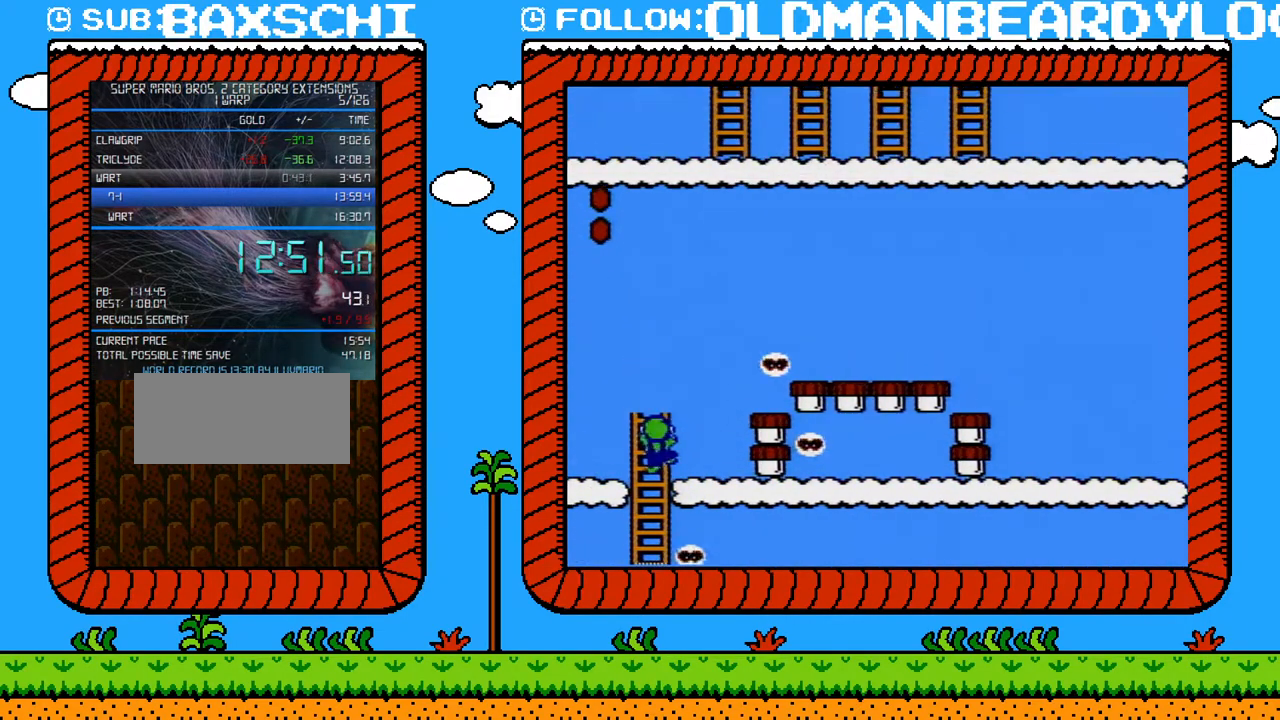
{"buttons": ["A", "B", "DPAD_RIGHT"], "events": [[83, "DPAD_RIGHT", "down"], [183, "DPAD_RIGHT", "up"], [200, "A", "down"], [233, "DPAD_LEFT", "down"], [233, "DPAD_UP", "up"], [333, "DPAD_UP", "down"], [367, "DPAD_LEFT", "up"], [400, "DPAD_RIGHT", "down"], [450, "DPAD_UP", "up"]]}
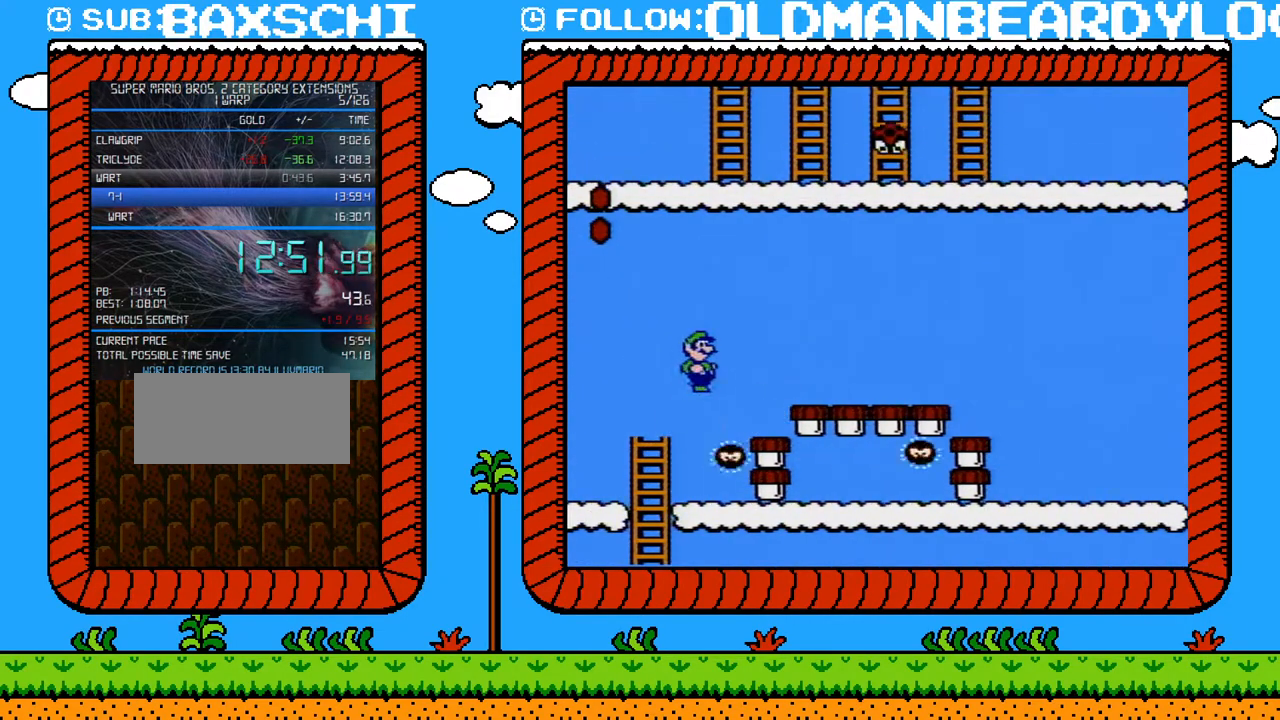
{"buttons": ["B", "DPAD_DOWN", "DPAD_LEFT"], "events": [[117, "A", "up"], [267, "DPAD_RIGHT", "up"], [267, "DPAD_UP", "down"], [300, "DPAD_LEFT", "down"], [300, "DPAD_UP", "up"], [483, "DPAD_DOWN", "down"]]}
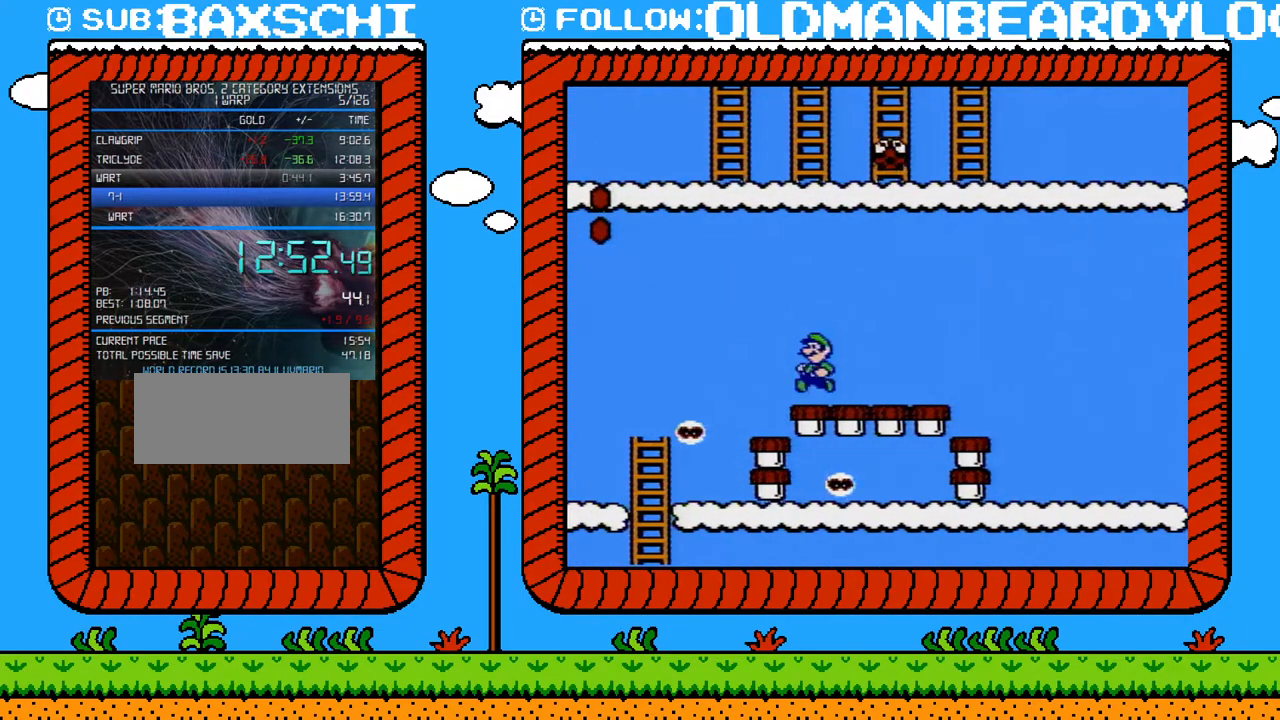
{"buttons": ["B", "DPAD_DOWN"], "events": [[83, "DPAD_LEFT", "up"]]}
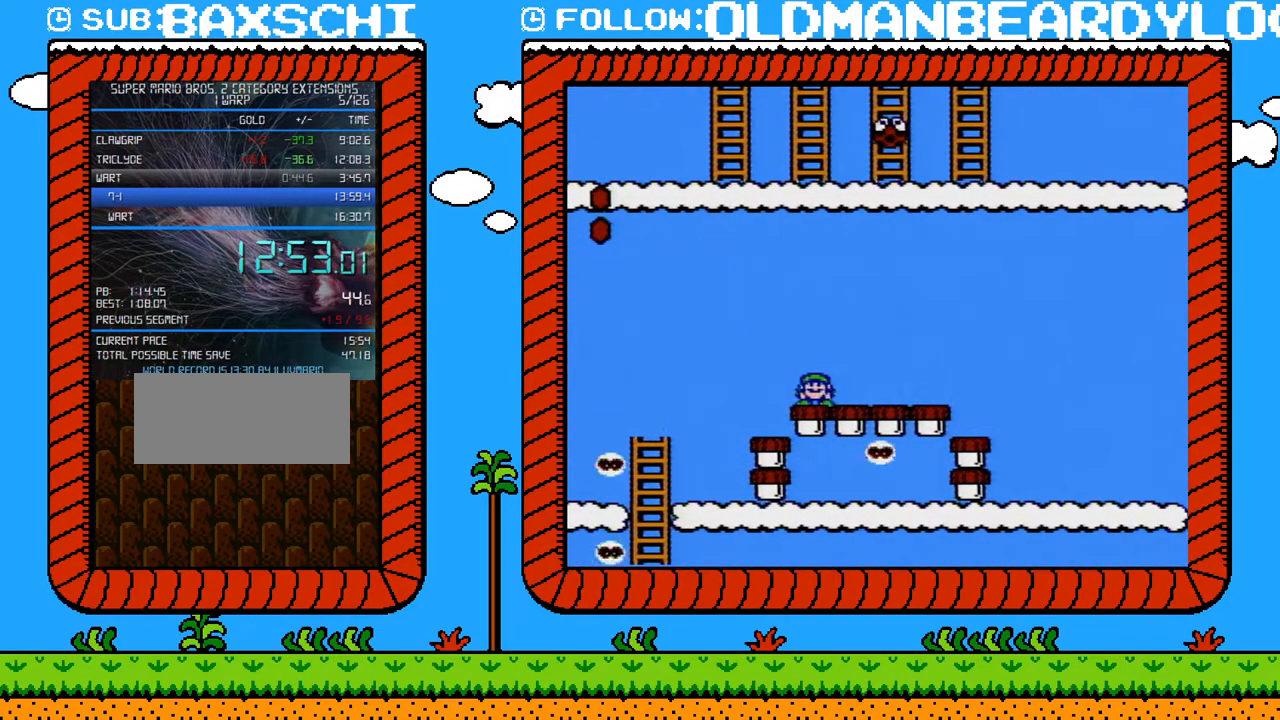
{"buttons": ["B", "DPAD_DOWN"], "events": []}
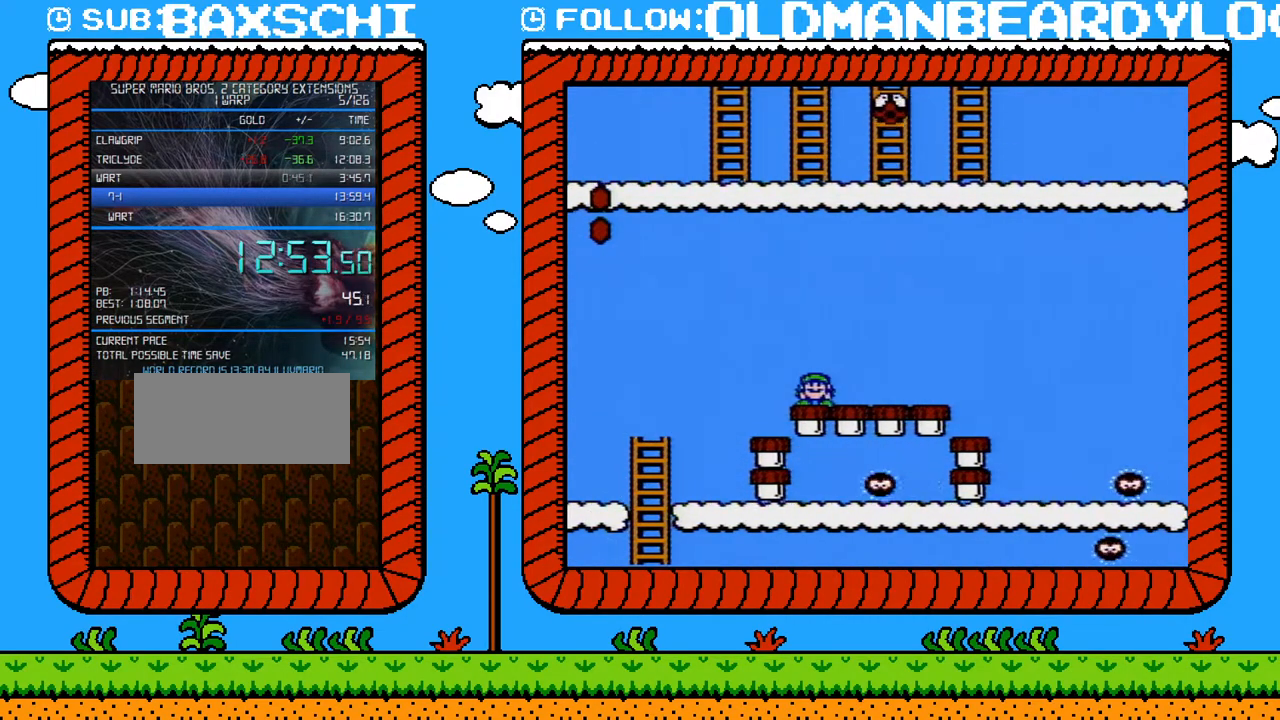
{"buttons": ["A", "B"], "events": [[233, "A", "down"], [367, "DPAD_DOWN", "up"]]}
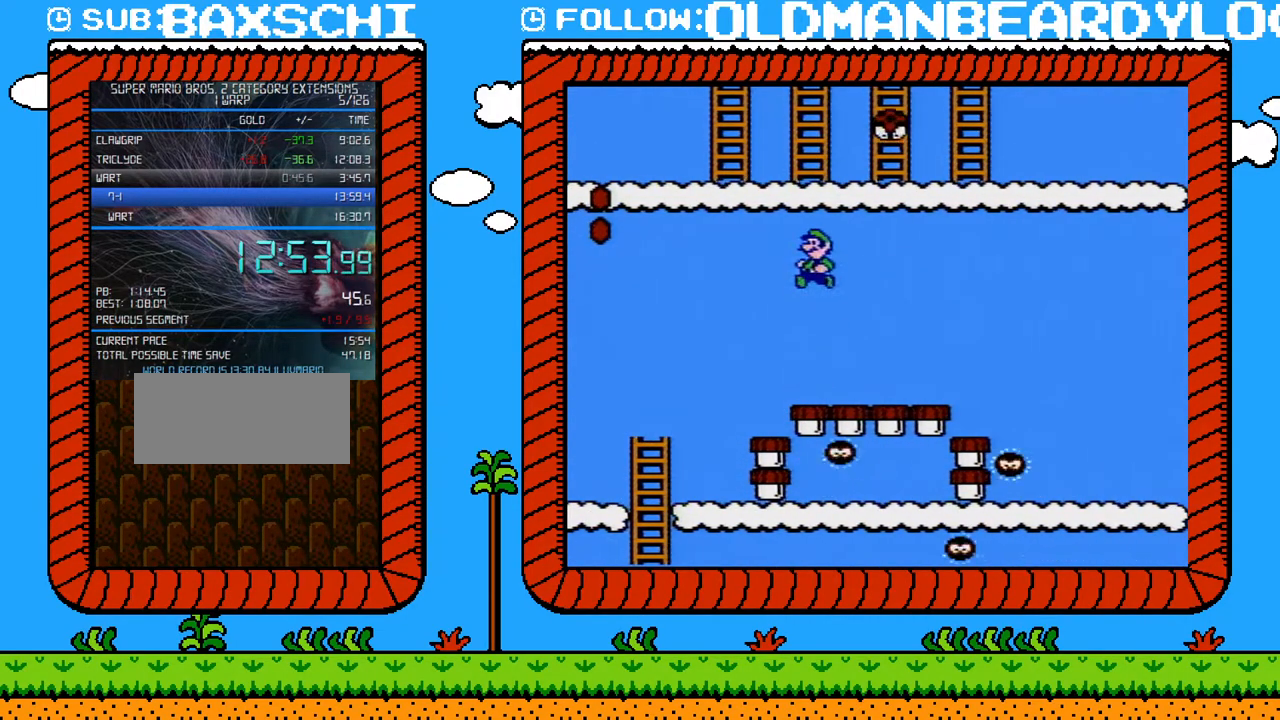
{"buttons": ["B", "DPAD_UP"], "events": [[400, "DPAD_UP", "down"], [483, "A", "up"]]}
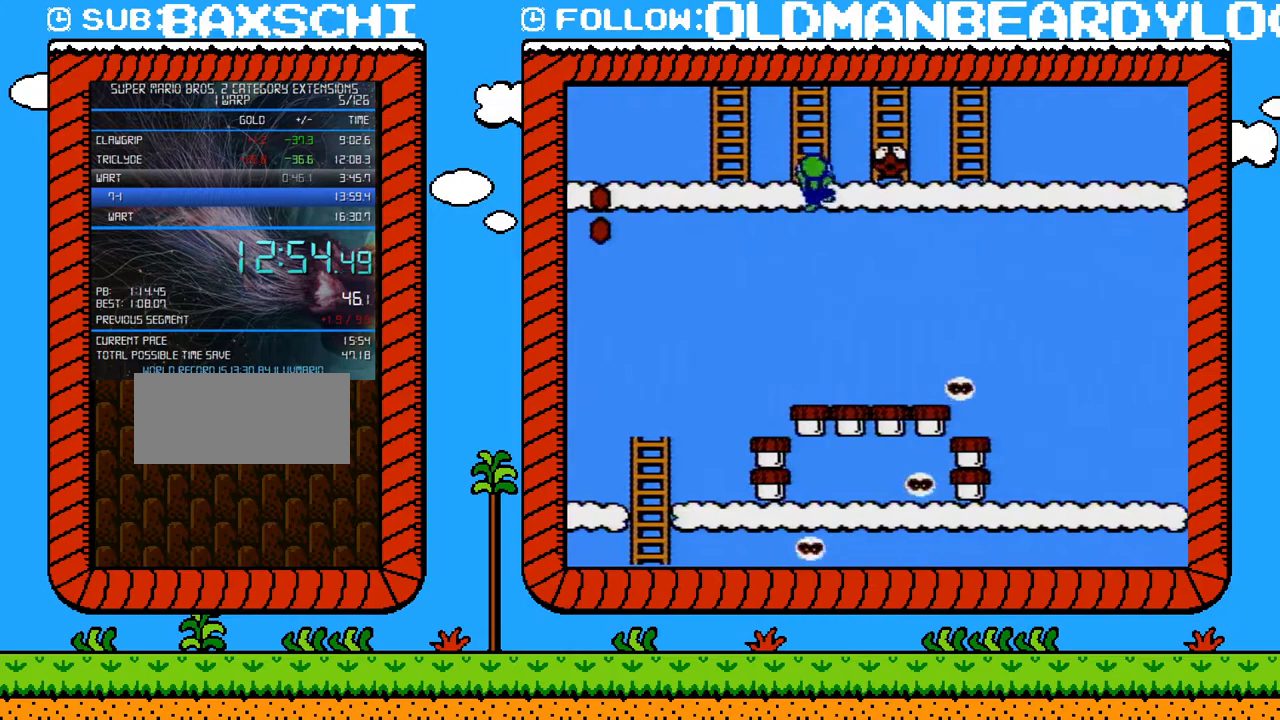
{"buttons": ["B", "DPAD_UP"], "events": []}
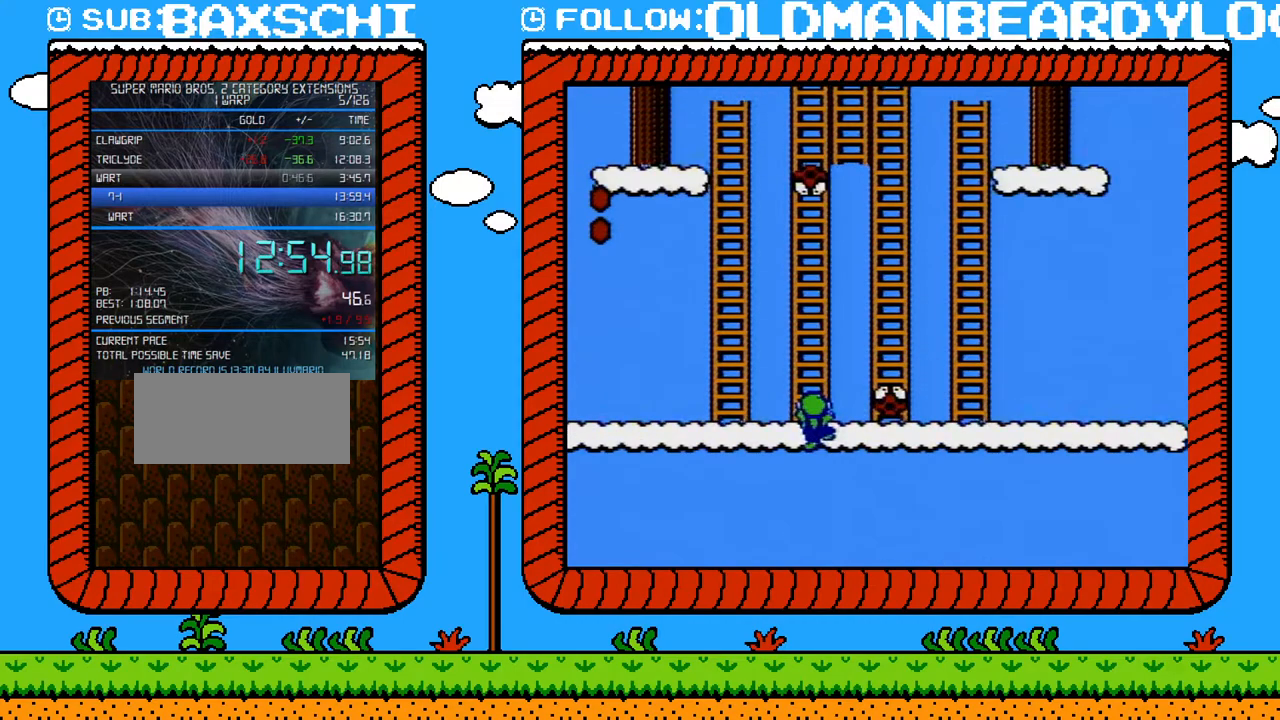
{"buttons": ["B", "DPAD_UP", "DPAD_RIGHT"], "events": [[467, "B", "up"], [467, "DPAD_RIGHT", "down"], [483, "B", "down"]]}
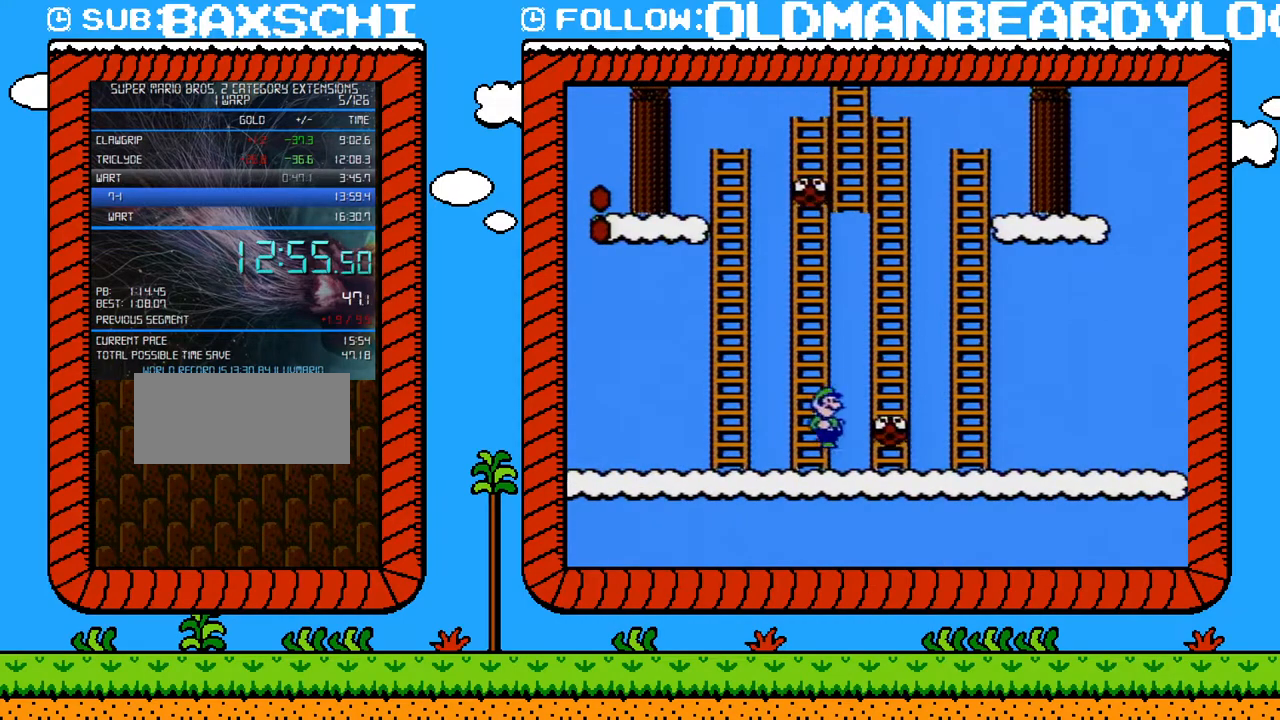
{"buttons": ["B", "DPAD_UP", "DPAD_RIGHT"], "events": [[17, "A", "down"], [50, "DPAD_RIGHT", "up"], [83, "DPAD_LEFT", "down"], [117, "DPAD_UP", "up"], [450, "A", "up"], [483, "DPAD_LEFT", "up"], [483, "DPAD_RIGHT", "down"], [483, "DPAD_UP", "down"]]}
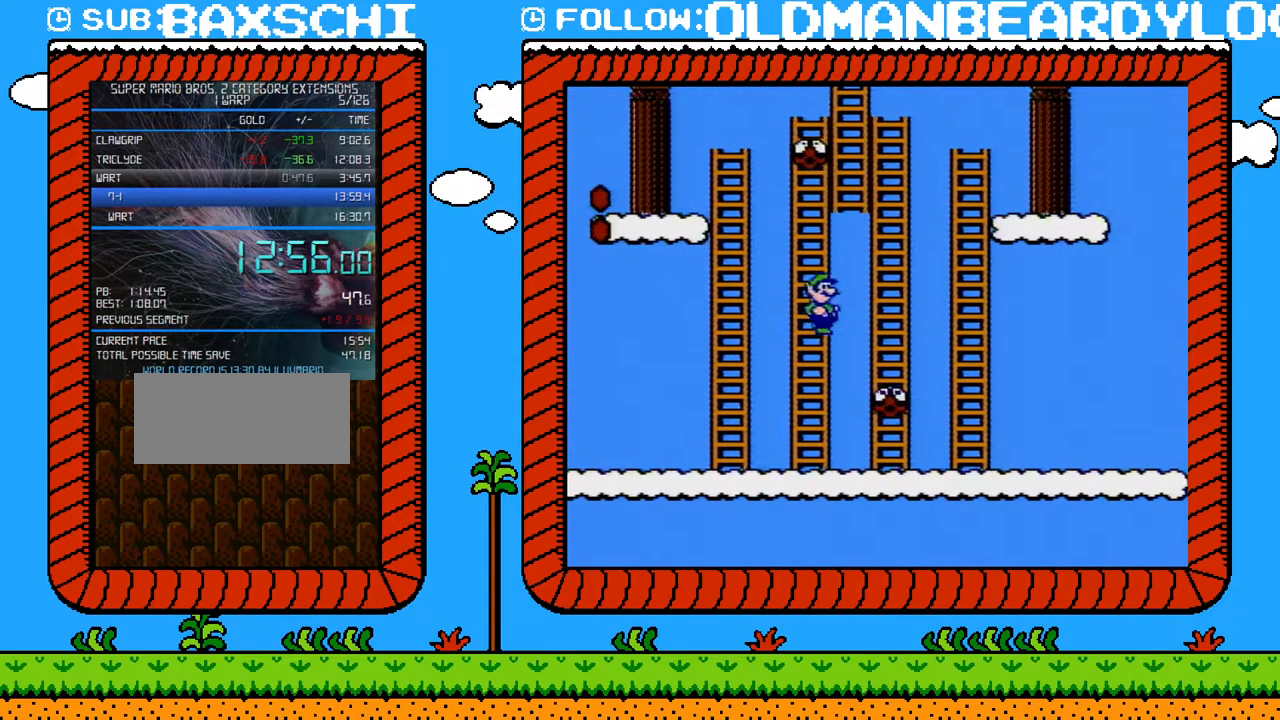
{"buttons": ["A", "B", "DPAD_LEFT"], "events": [[117, "A", "down"], [183, "DPAD_LEFT", "down"], [183, "DPAD_RIGHT", "up"], [200, "DPAD_UP", "up"], [367, "DPAD_LEFT", "up"], [483, "DPAD_LEFT", "down"]]}
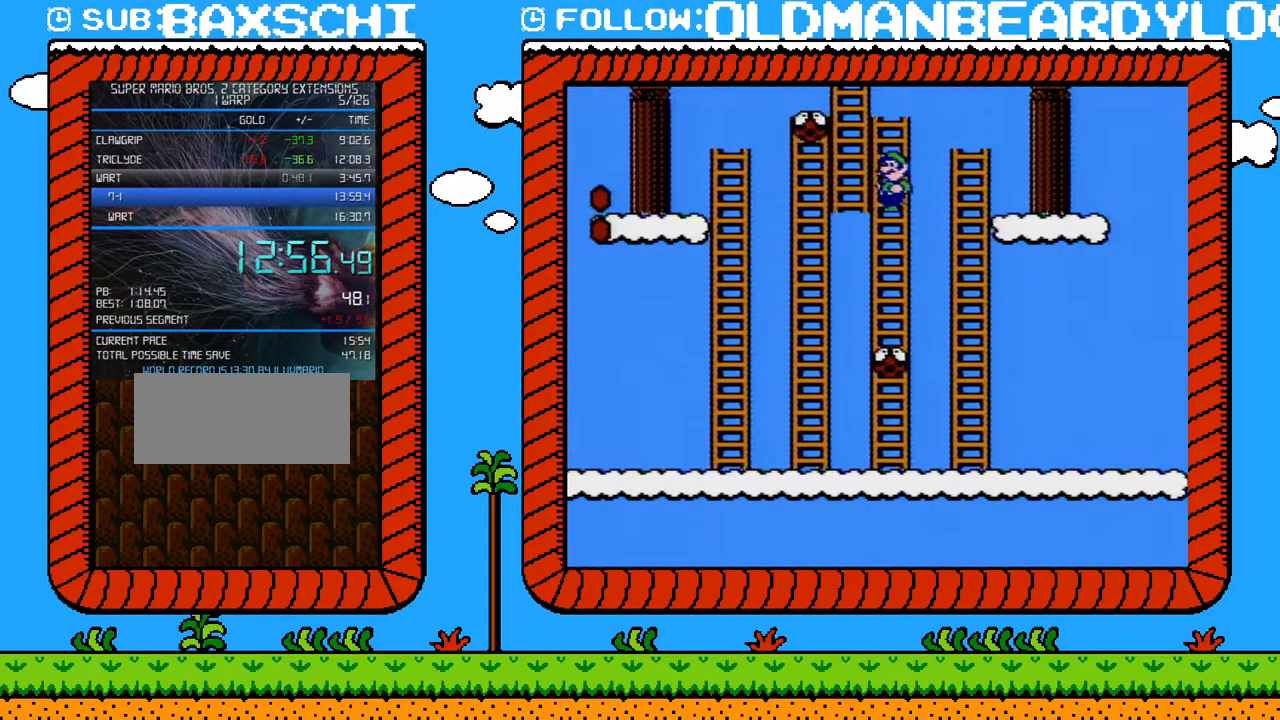
{"buttons": ["DPAD_UP"], "events": [[267, "DPAD_UP", "down"], [300, "DPAD_LEFT", "up"], [333, "A", "up"], [367, "B", "up"], [367, "DPAD_RIGHT", "down"], [400, "DPAD_RIGHT", "up"]]}